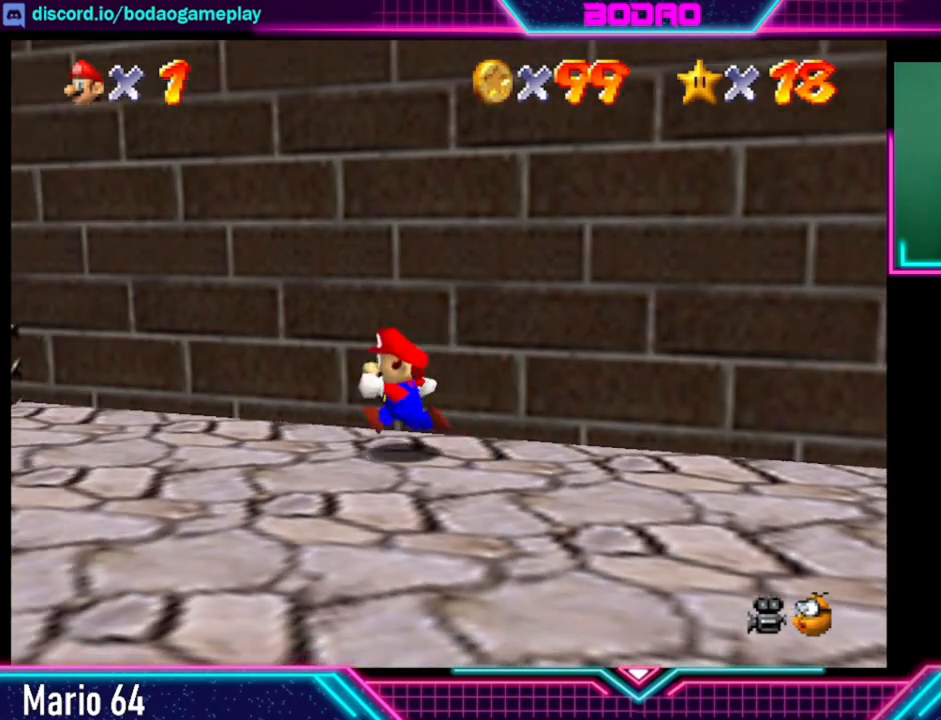
Gameplay with a controller (Xbox layout); each line is a JSON object with the inputs held at the frame after it. "events" lists button and stick changes between this image and that frame as [ms after this image, input, new state], when the widget could be followed in between. Not read: L3 R3.
{"buttons": [], "left_stick": "down", "right_stick": "center", "events": [[480, "left_stick", "down"]]}
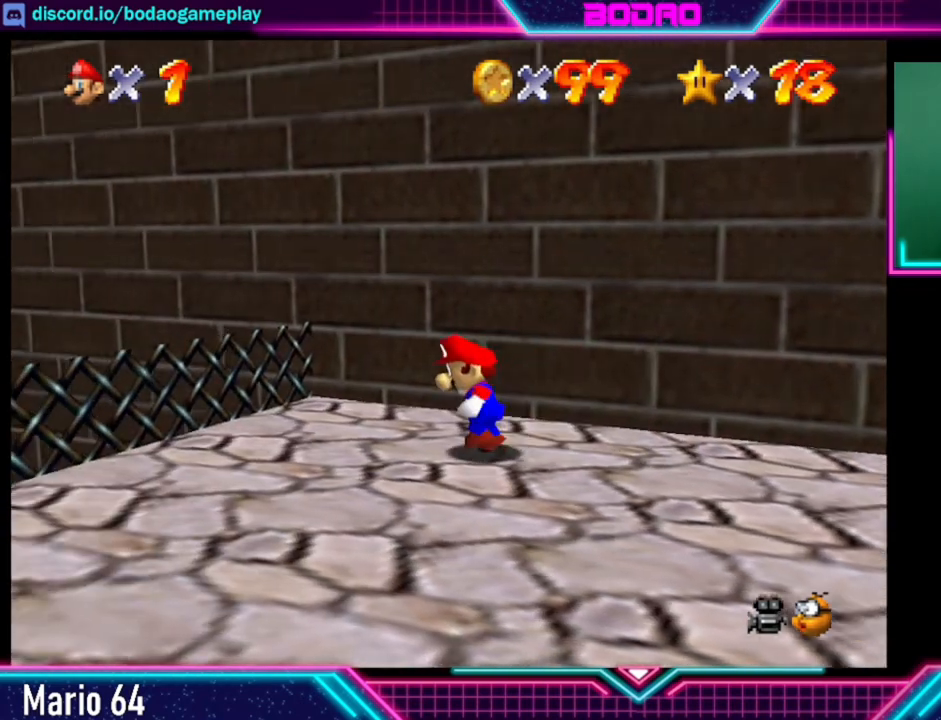
{"buttons": ["A"], "left_stick": "up-right", "right_stick": "center", "events": [[360, "left_stick", "up-right"], [440, "A", "down"]]}
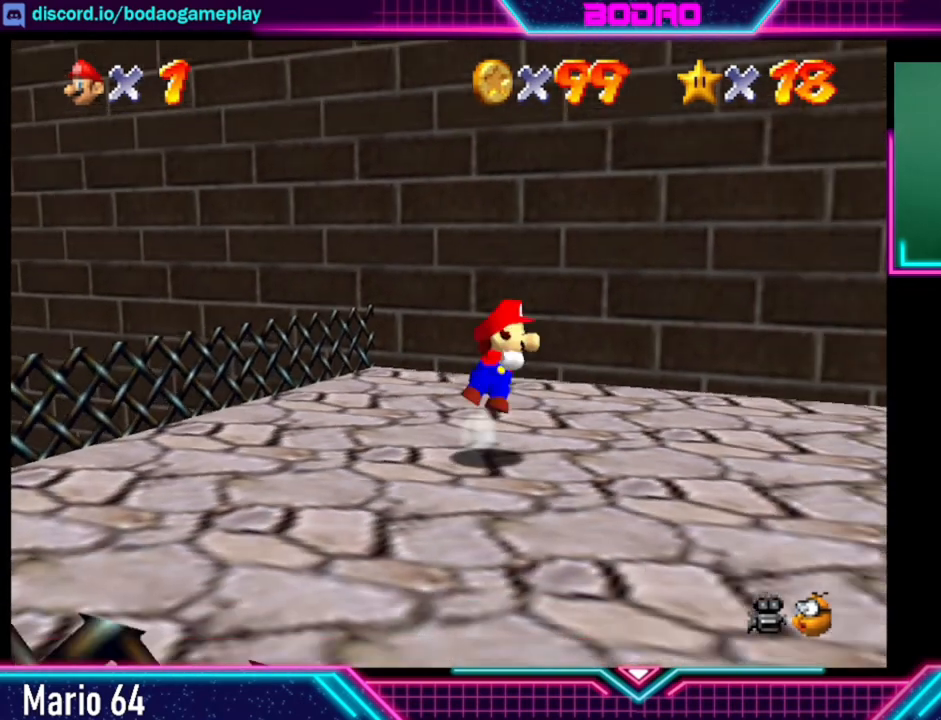
{"buttons": ["A"], "left_stick": "up-right", "right_stick": "center", "events": []}
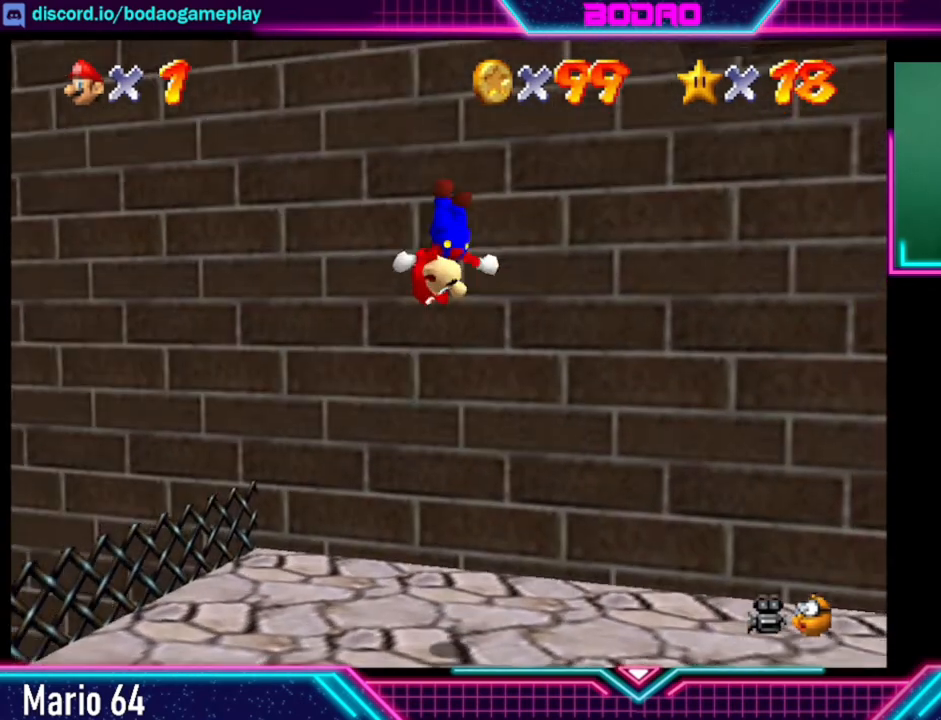
{"buttons": ["A"], "left_stick": "right", "right_stick": "center", "events": [[40, "A", "up"], [80, "left_stick", "center"], [320, "A", "down"], [320, "left_stick", "right"]]}
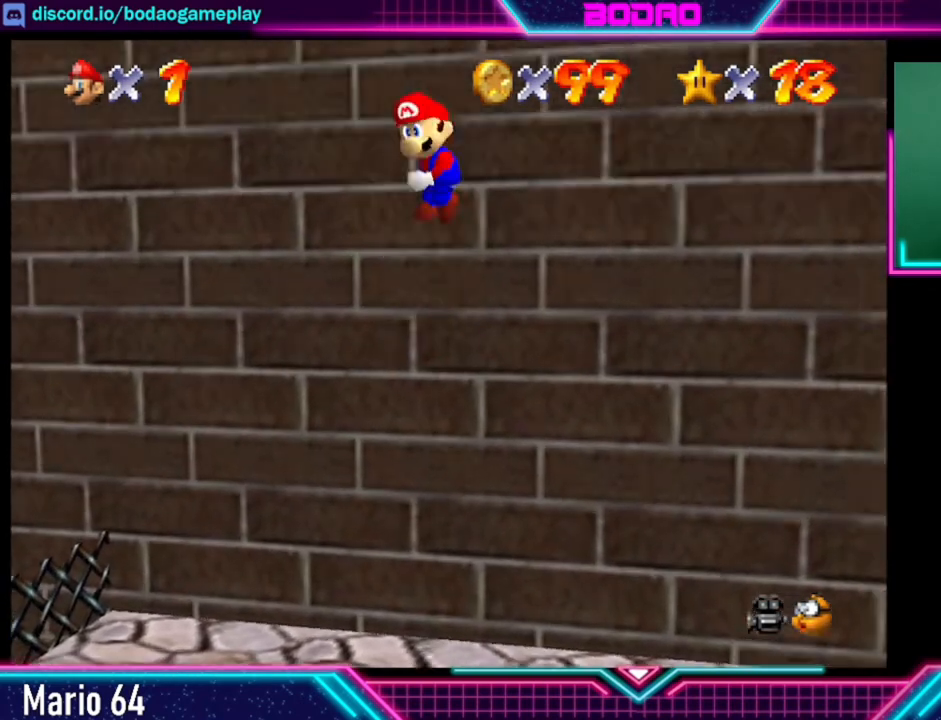
{"buttons": ["A"], "left_stick": "right", "right_stick": "center", "events": []}
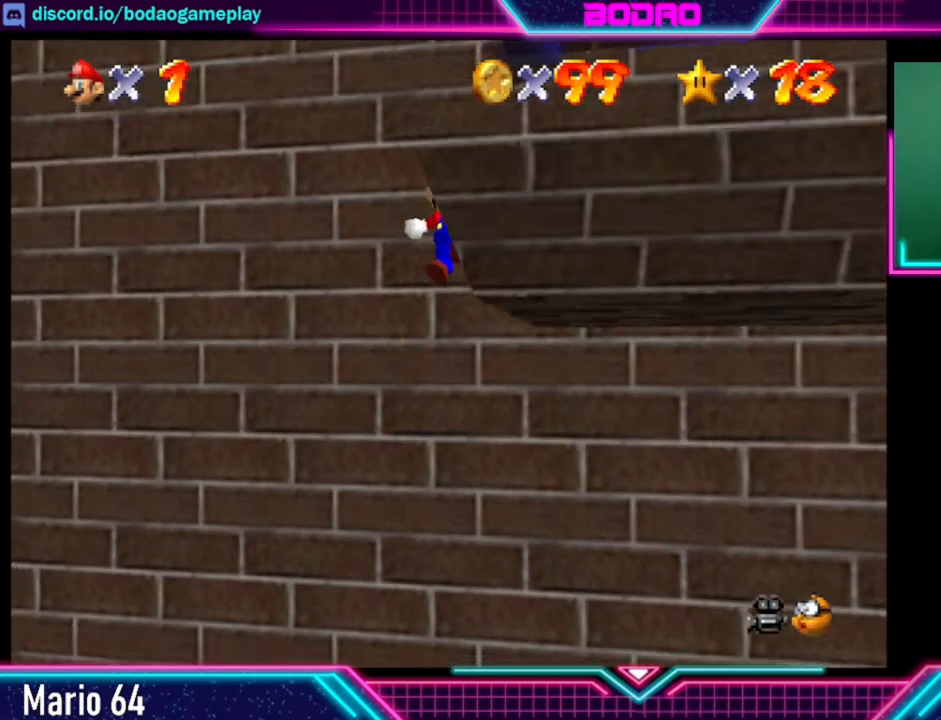
{"buttons": [], "left_stick": "up", "right_stick": "center", "events": [[80, "X", "down"], [280, "X", "up"], [360, "A", "up"], [520, "left_stick", "up"]]}
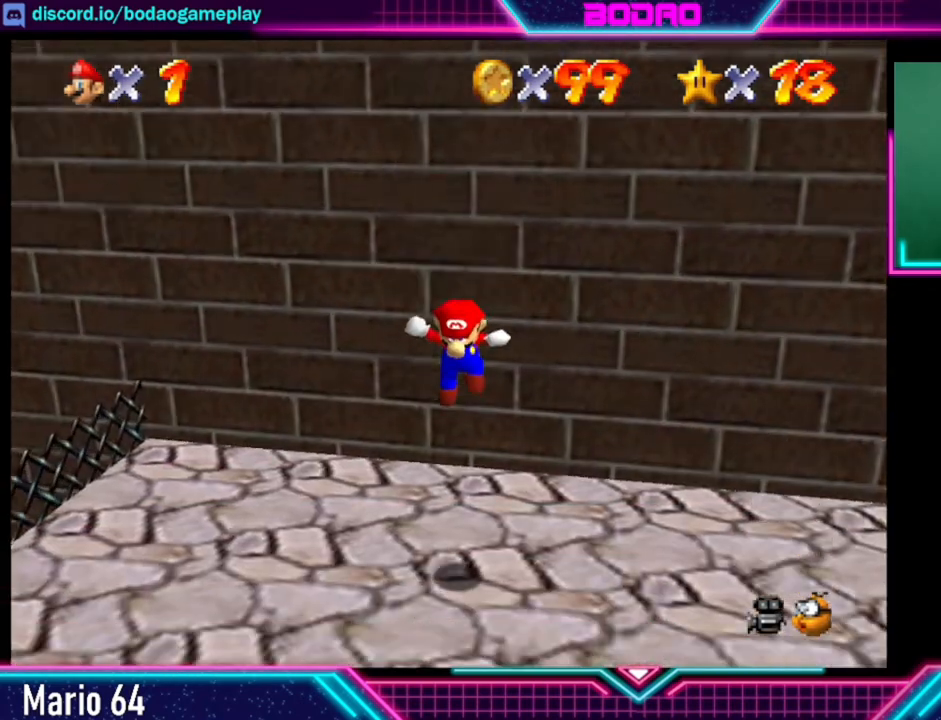
{"buttons": [], "left_stick": "up-left", "right_stick": "center", "events": [[120, "left_stick", "center"], [200, "left_stick", "up-left"]]}
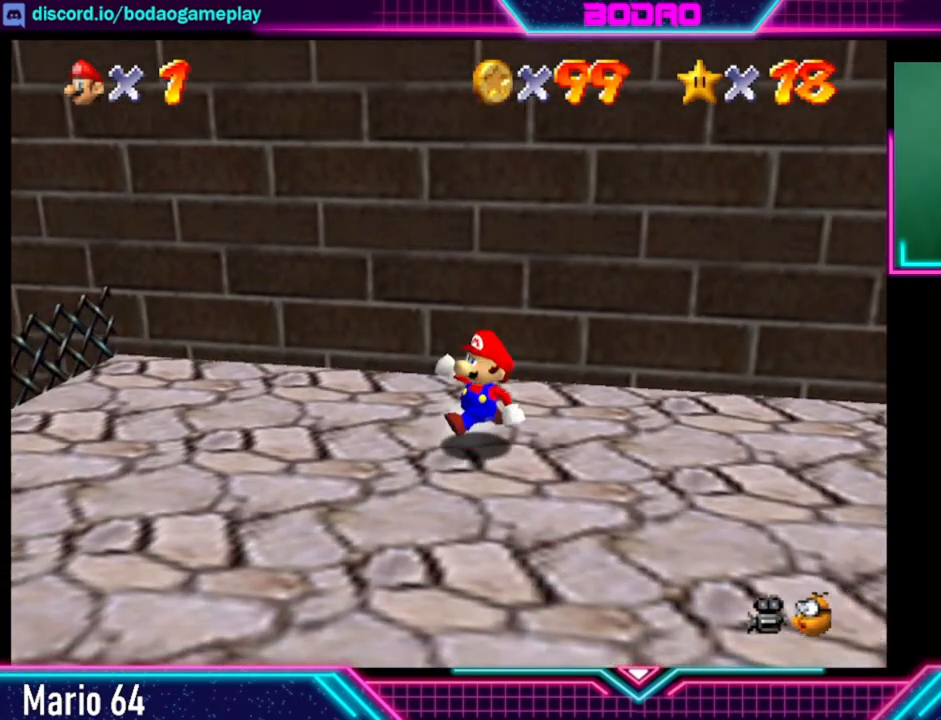
{"buttons": [], "left_stick": "up-left", "right_stick": "center", "events": []}
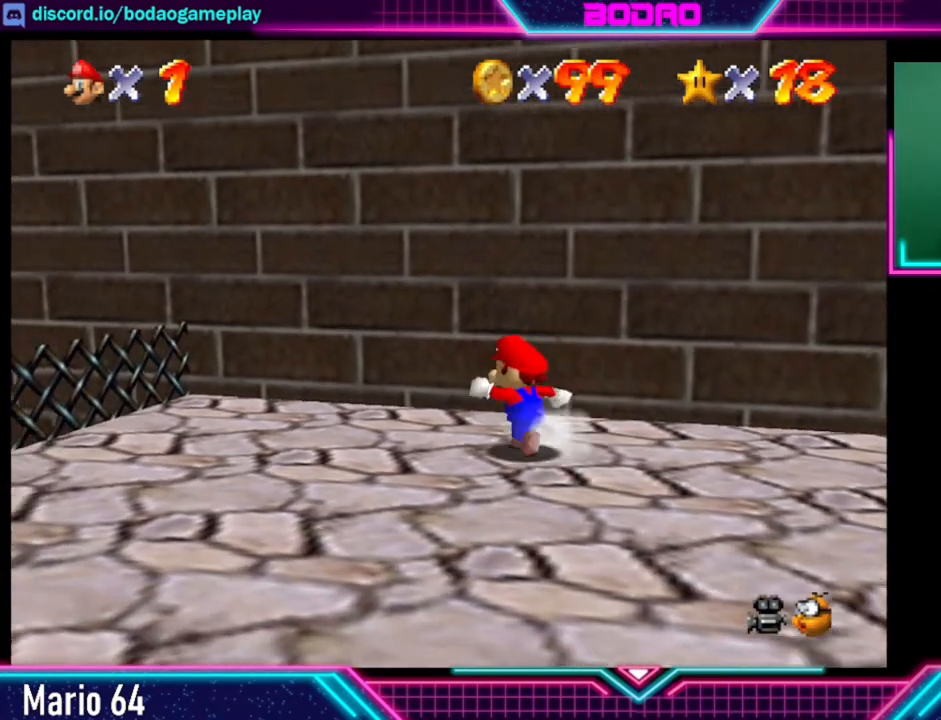
{"buttons": [], "left_stick": "down", "right_stick": "center", "events": [[200, "left_stick", "down-left"], [320, "left_stick", "down"]]}
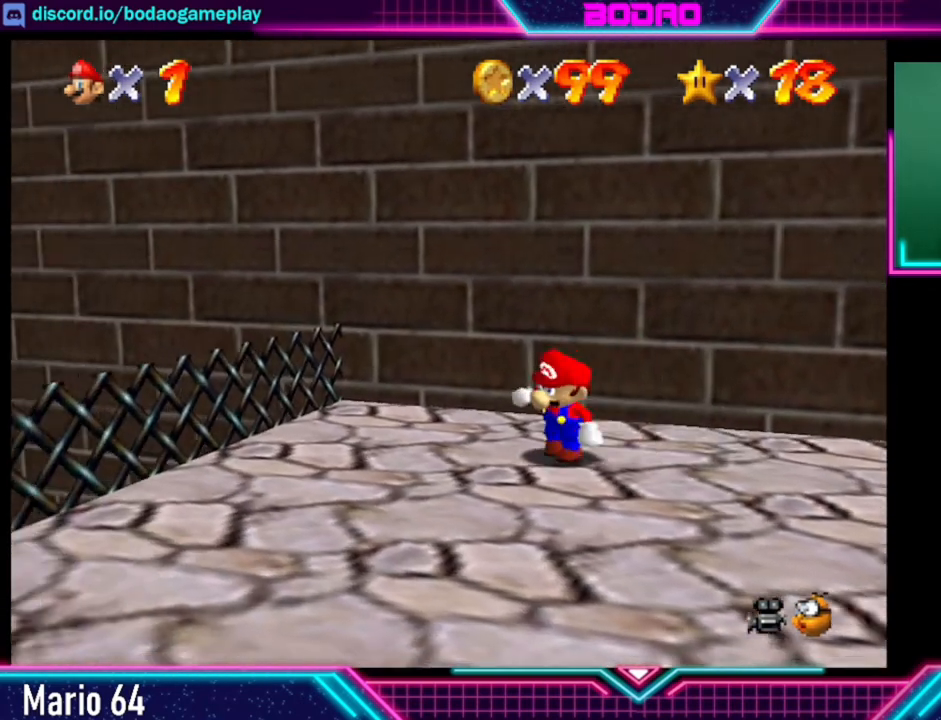
{"buttons": ["A"], "left_stick": "up", "right_stick": "center", "events": [[320, "left_stick", "up"], [360, "A", "down"]]}
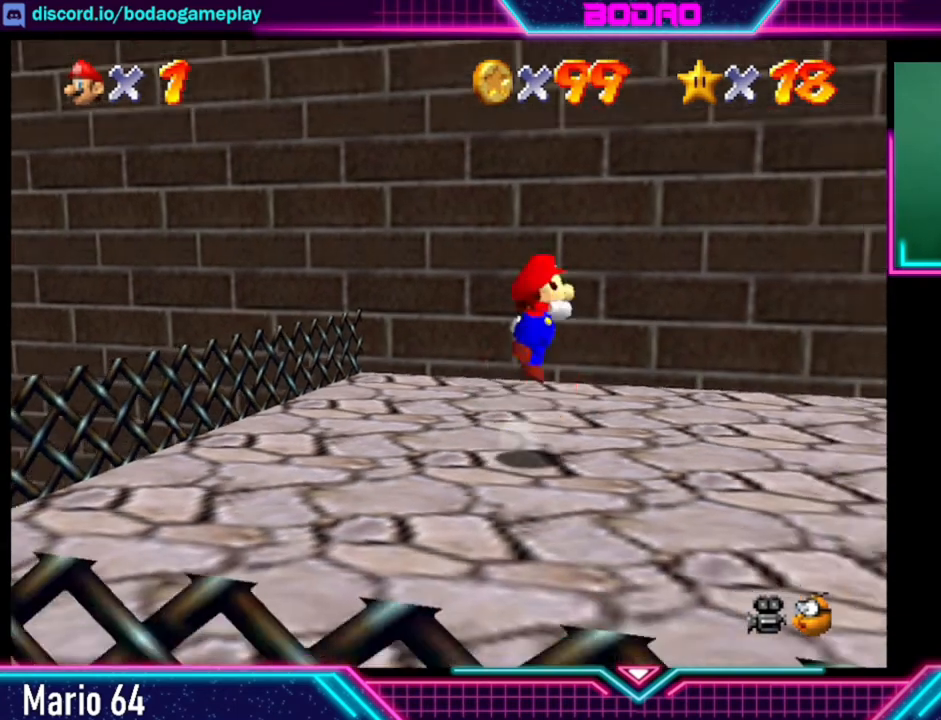
{"buttons": ["A"], "left_stick": "up", "right_stick": "center", "events": []}
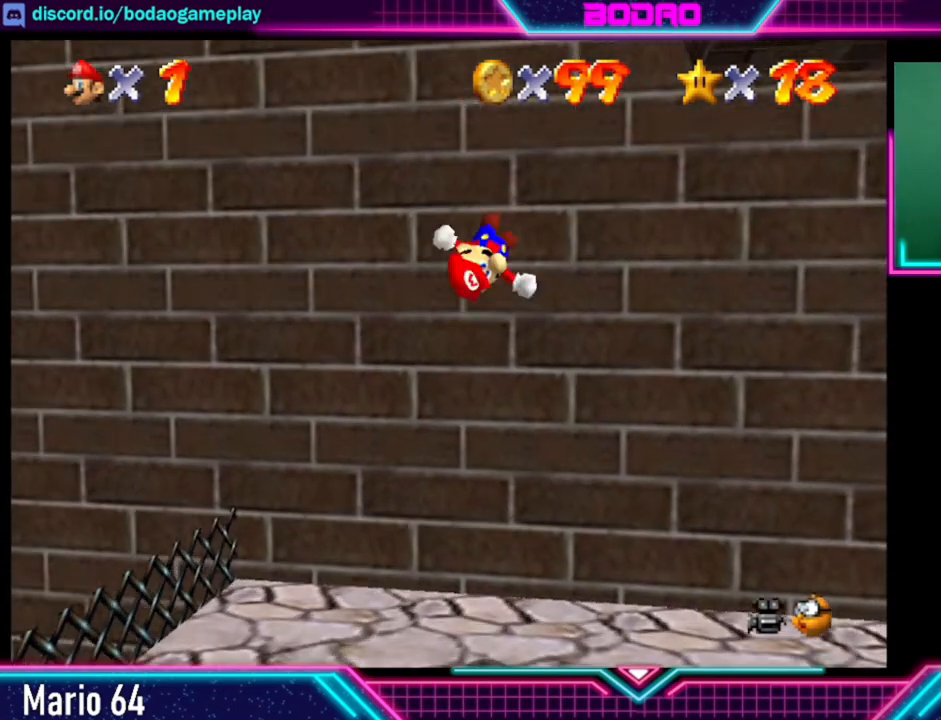
{"buttons": ["A"], "left_stick": "right", "right_stick": "center", "events": [[80, "A", "up"], [80, "left_stick", "center"], [200, "left_stick", "right"], [240, "A", "down"]]}
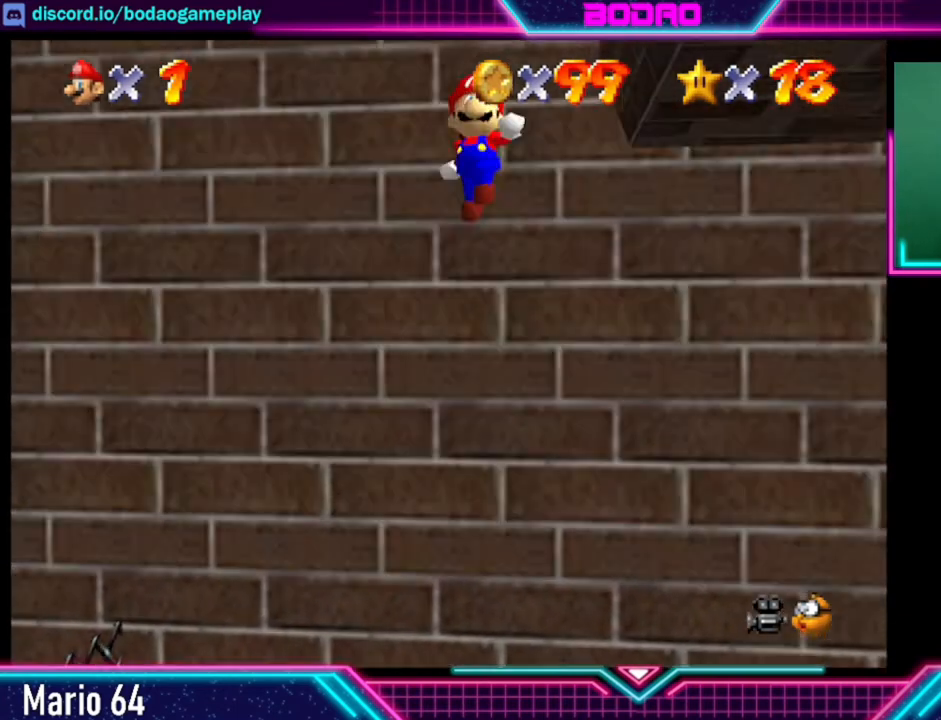
{"buttons": ["A"], "left_stick": "right", "right_stick": "center", "events": []}
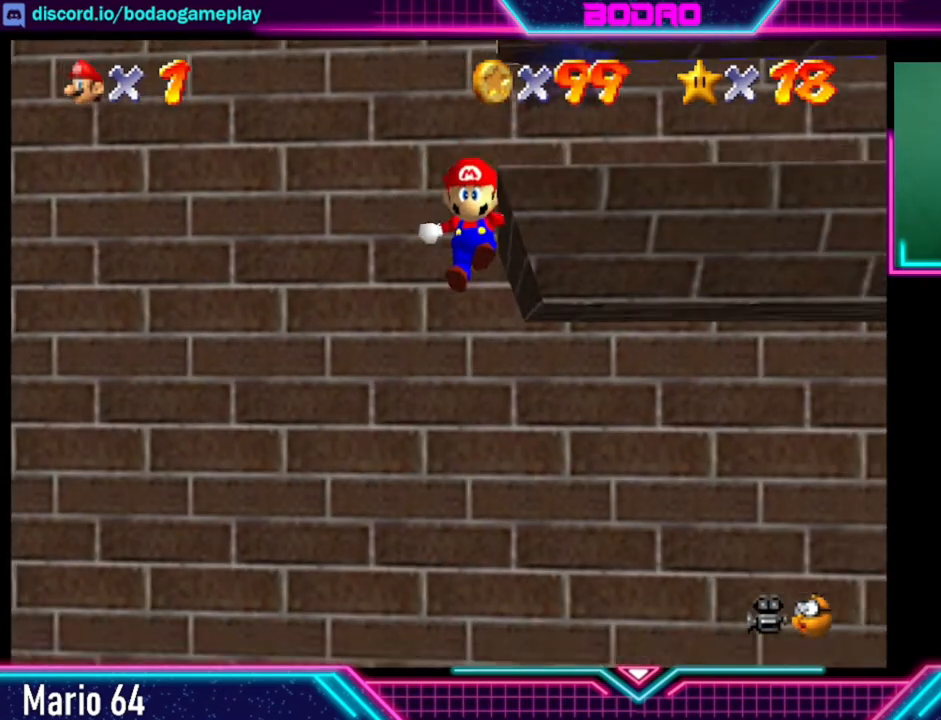
{"buttons": [], "left_stick": "up-right", "right_stick": "center", "events": [[120, "A", "up"], [120, "left_stick", "up-right"]]}
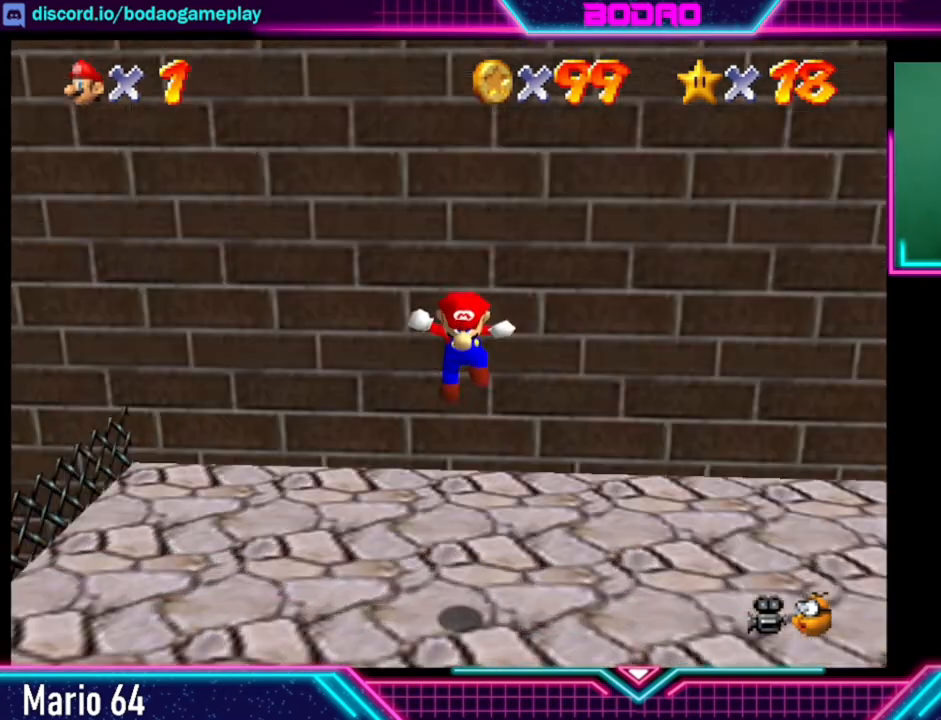
{"buttons": [], "left_stick": "left", "right_stick": "center", "events": [[80, "left_stick", "up-left"], [200, "left_stick", "center"], [400, "left_stick", "left"]]}
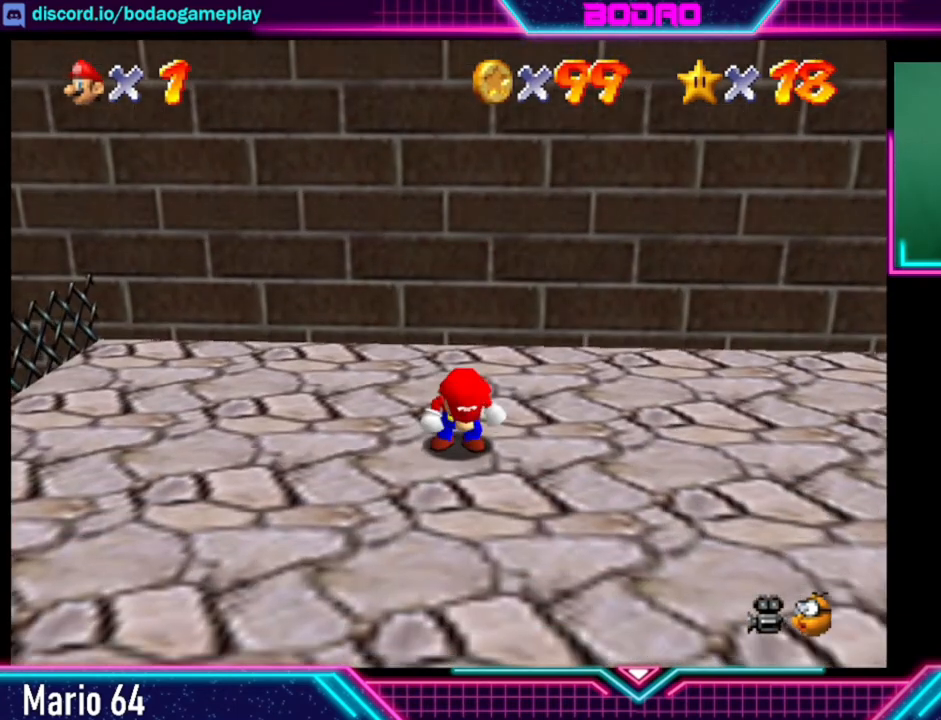
{"buttons": [], "left_stick": "center", "right_stick": "center", "events": [[40, "left_stick", "up-left"], [320, "left_stick", "up"], [520, "left_stick", "center"]]}
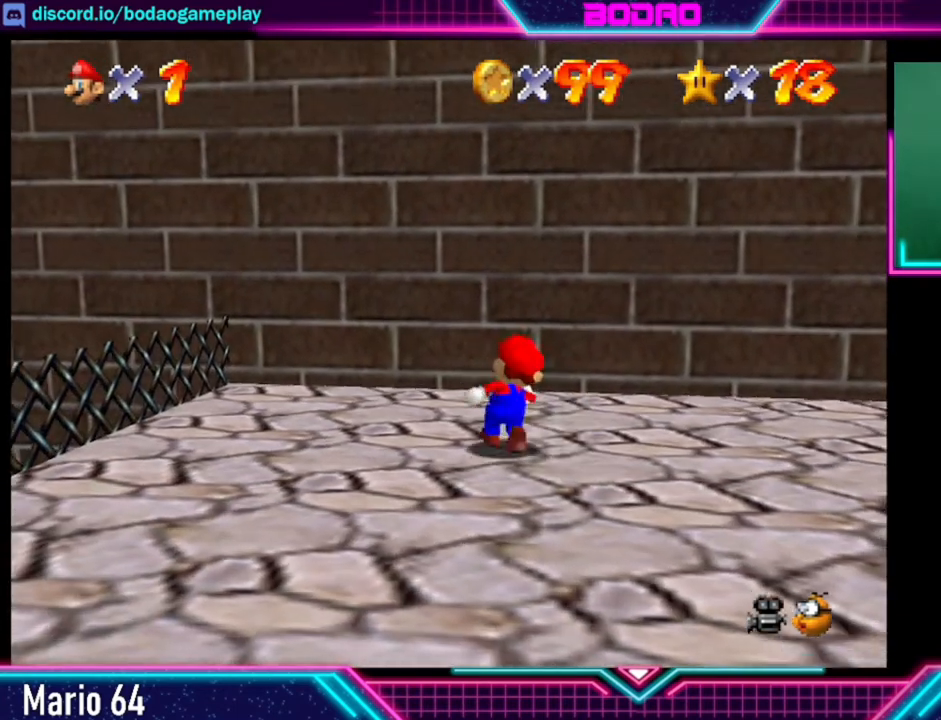
{"buttons": [], "left_stick": "center", "right_stick": "center", "events": []}
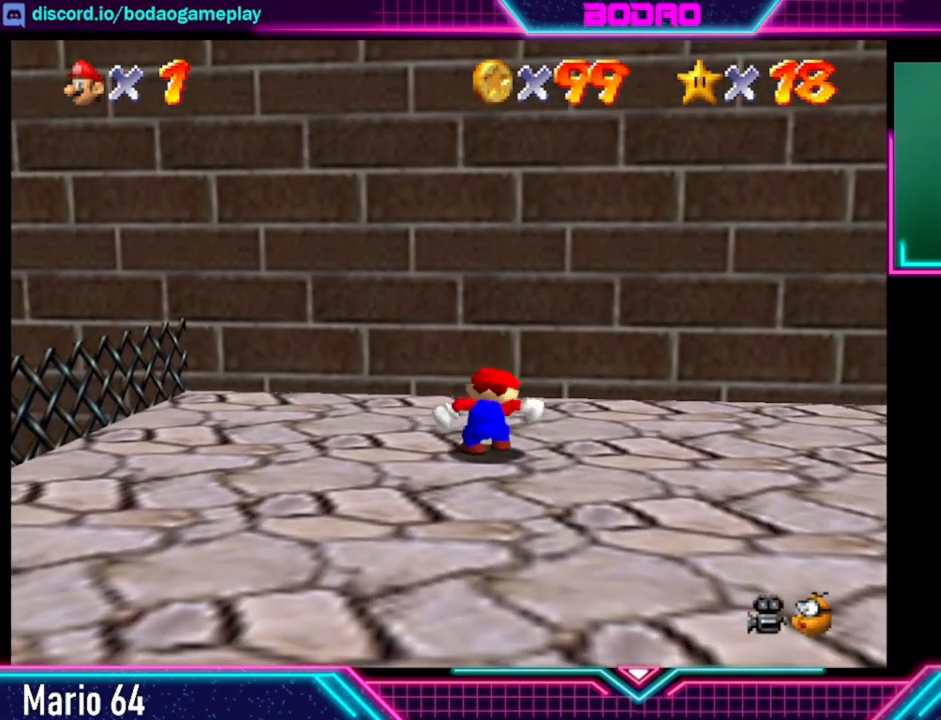
{"buttons": [], "left_stick": "center", "right_stick": "center", "events": []}
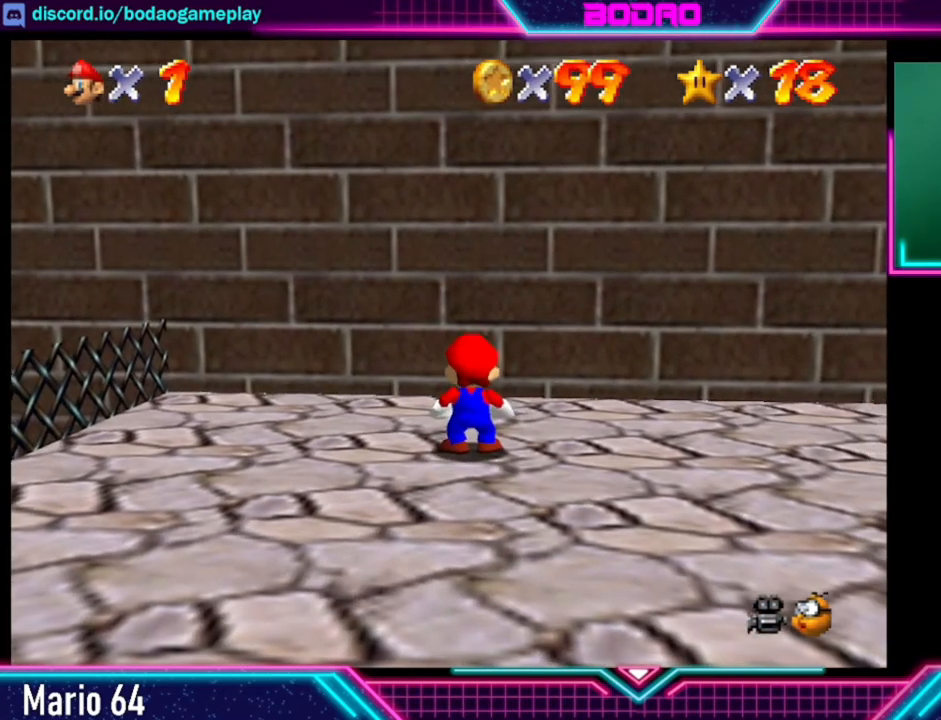
{"buttons": [], "left_stick": "center", "right_stick": "center", "events": []}
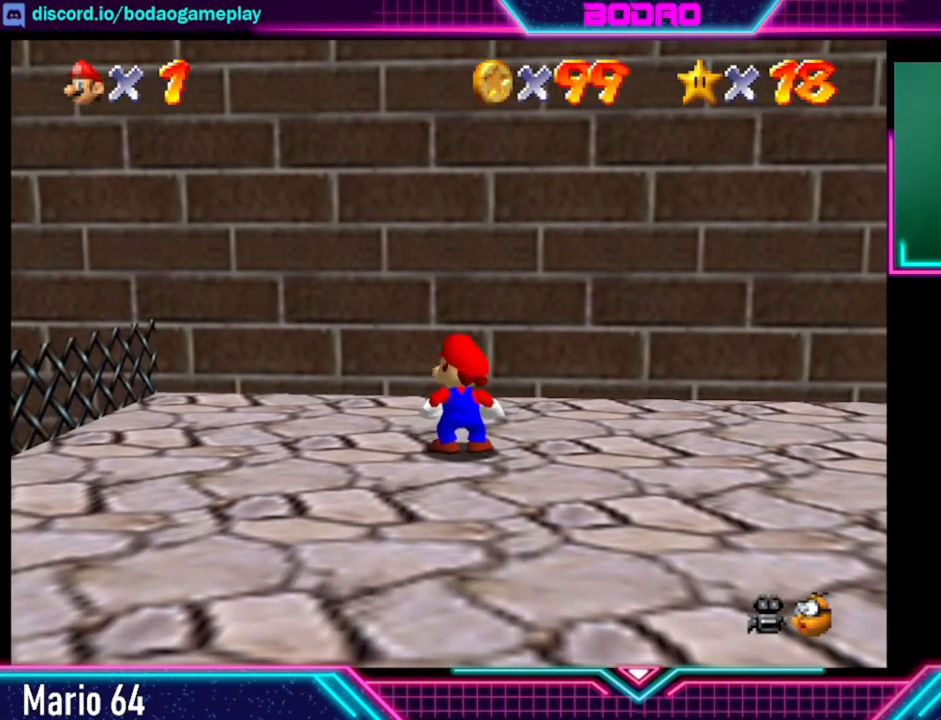
{"buttons": [], "left_stick": "center", "right_stick": "center", "events": []}
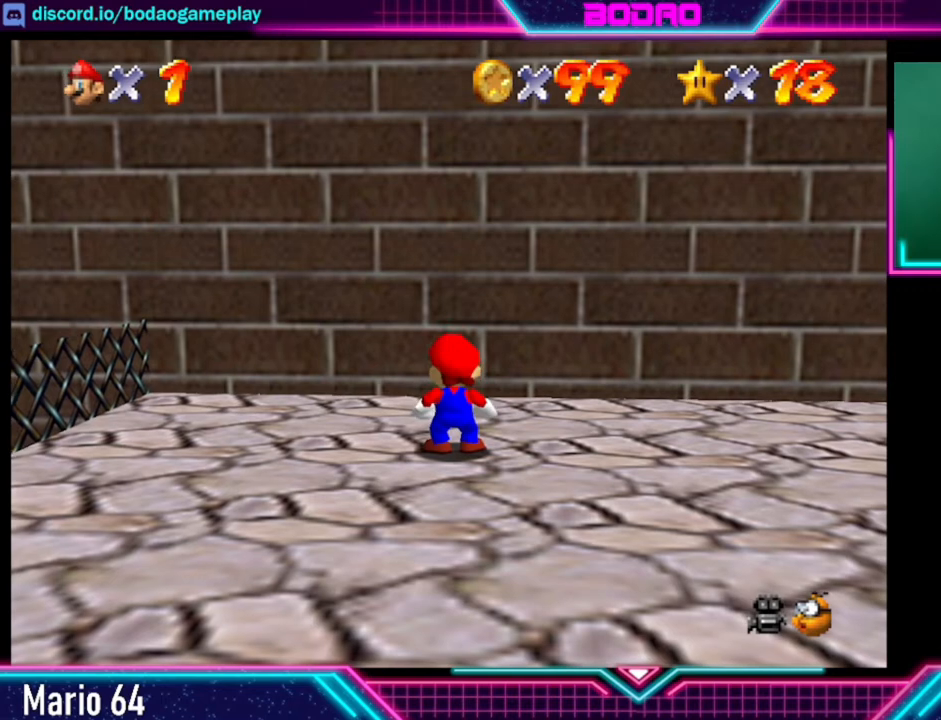
{"buttons": [], "left_stick": "center", "right_stick": "center", "events": []}
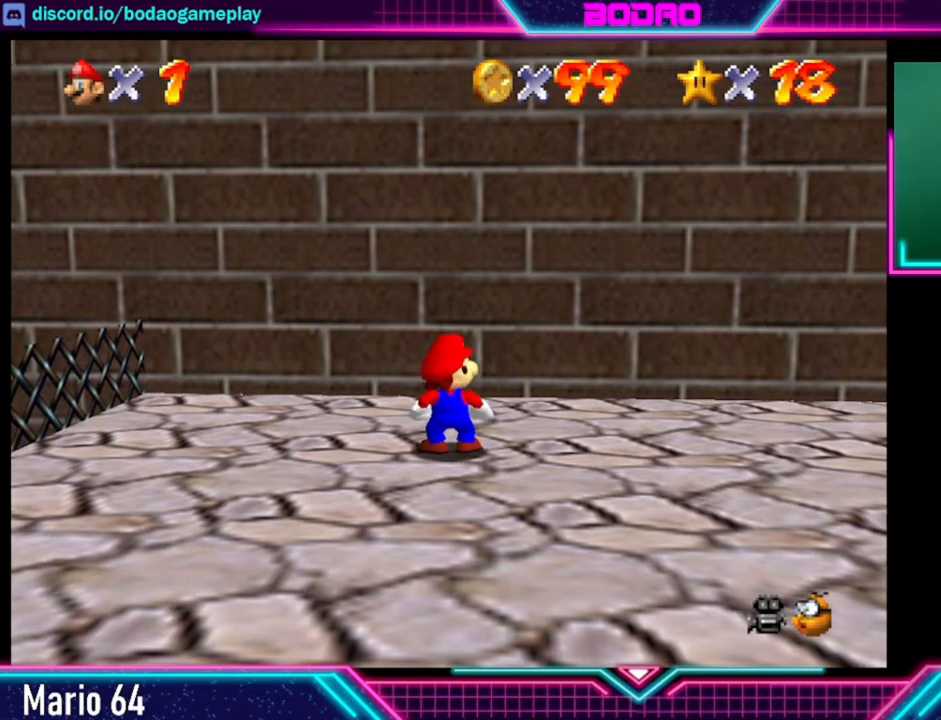
{"buttons": [], "left_stick": "center", "right_stick": "center", "events": []}
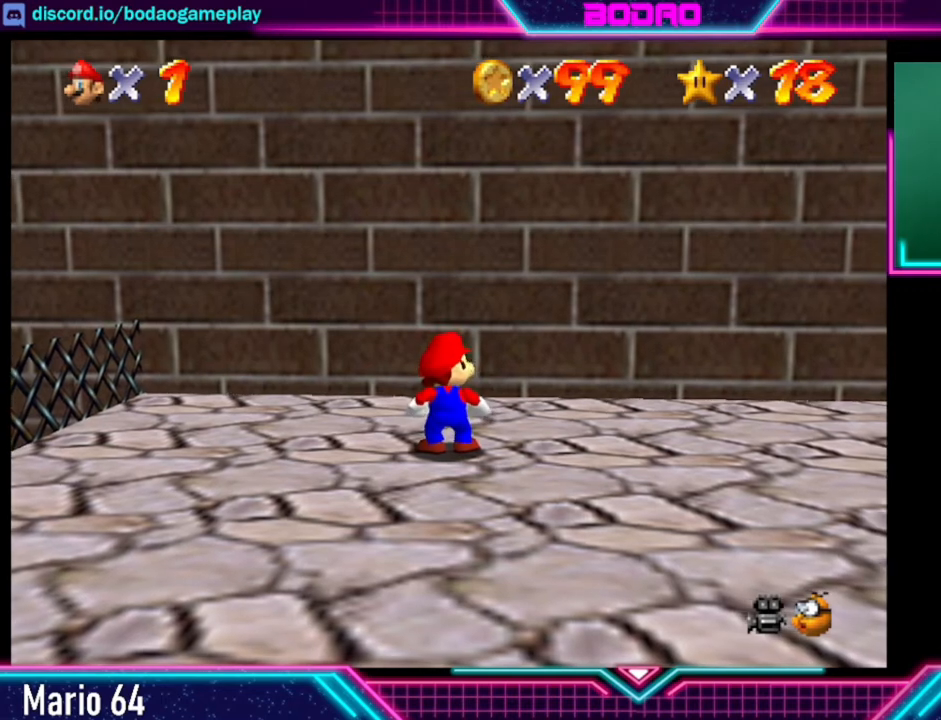
{"buttons": [], "left_stick": "up", "right_stick": "center", "events": [[480, "left_stick", "up"]]}
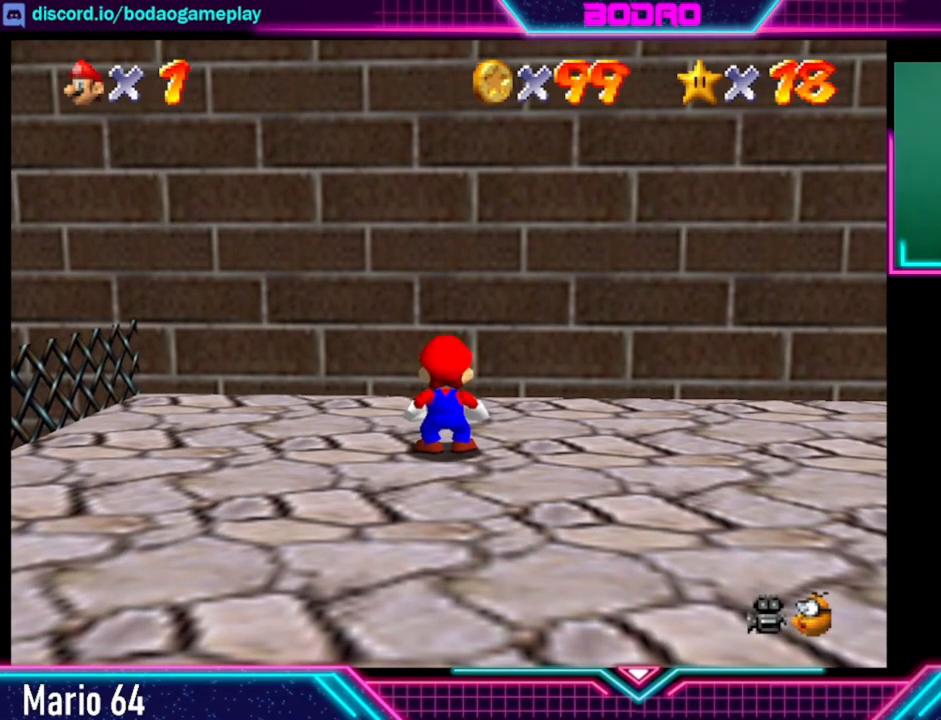
{"buttons": [], "left_stick": "up-left", "right_stick": "center", "events": [[440, "left_stick", "up-left"]]}
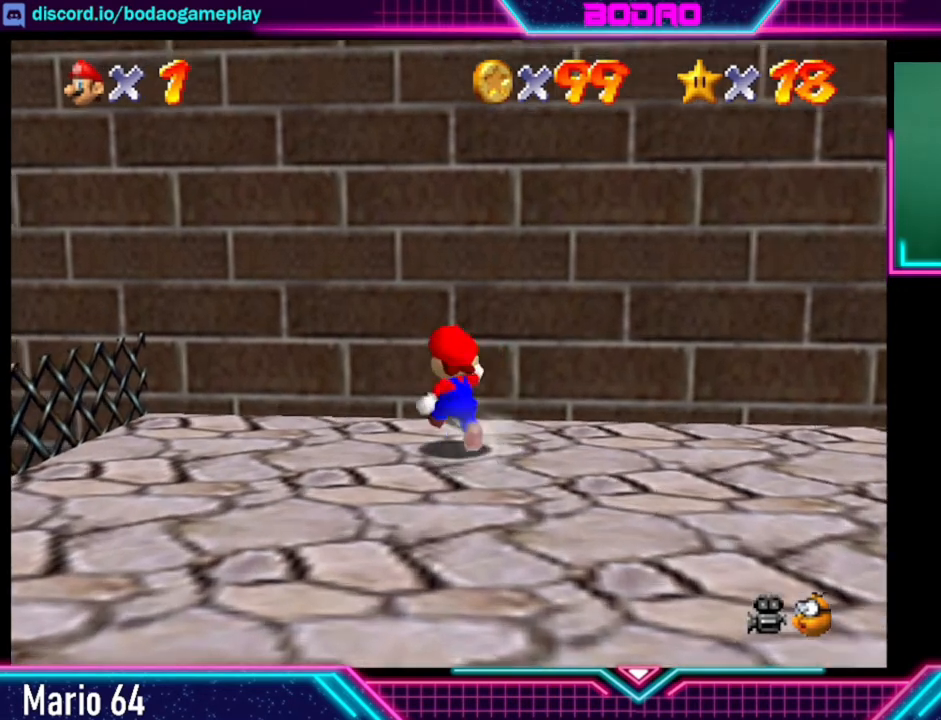
{"buttons": [], "left_stick": "down", "right_stick": "center", "events": [[120, "left_stick", "down-left"], [240, "left_stick", "down"]]}
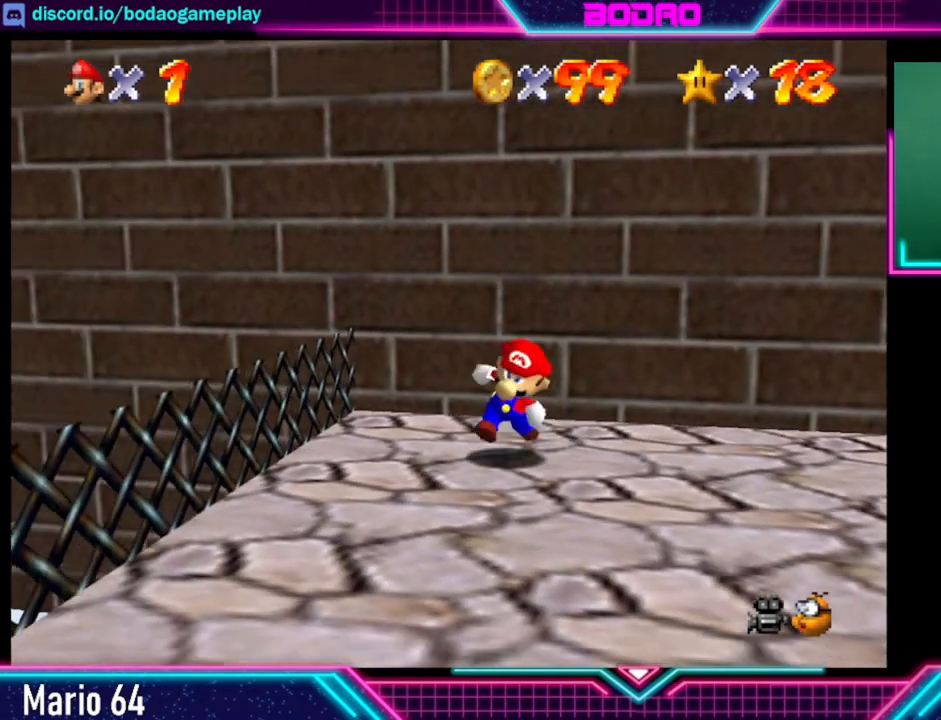
{"buttons": ["A"], "left_stick": "up", "right_stick": "center", "events": [[120, "left_stick", "up-right"], [280, "A", "down"], [280, "left_stick", "up"]]}
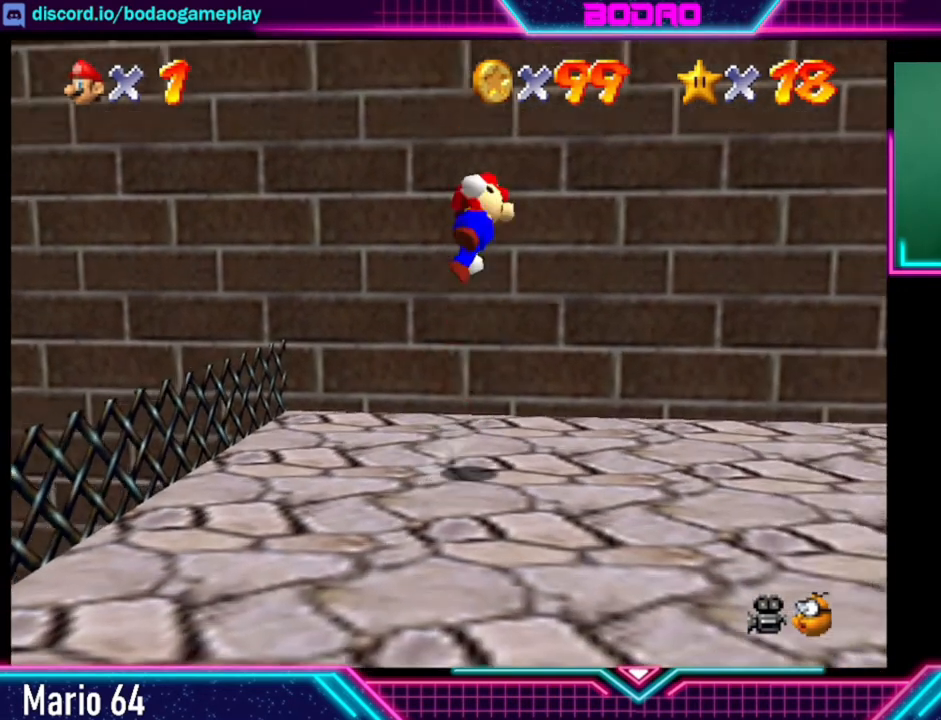
{"buttons": [], "left_stick": "right", "right_stick": "center", "events": [[320, "A", "up"], [320, "left_stick", "center"], [440, "left_stick", "right"]]}
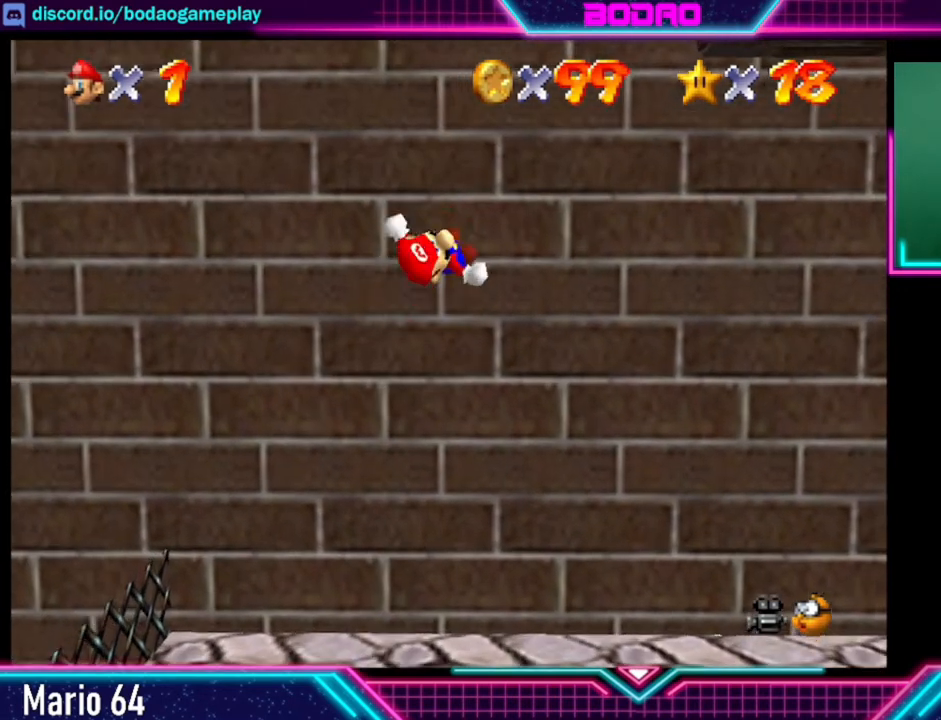
{"buttons": ["A"], "left_stick": "right", "right_stick": "center", "events": [[40, "A", "down"]]}
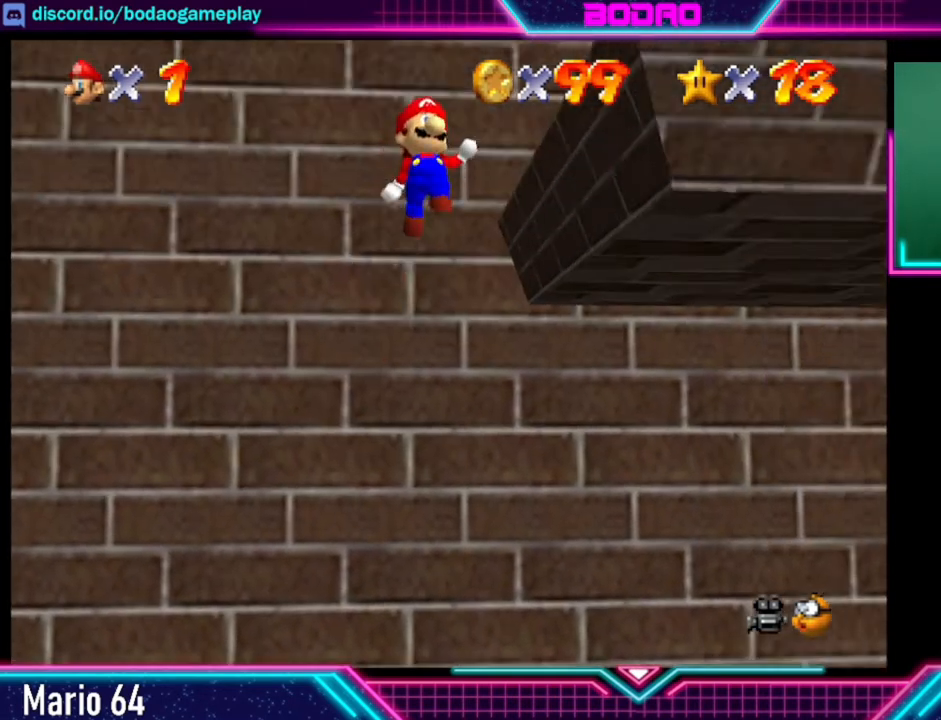
{"buttons": [], "left_stick": "up-right", "right_stick": "center", "events": [[120, "A", "up"], [400, "left_stick", "up-right"]]}